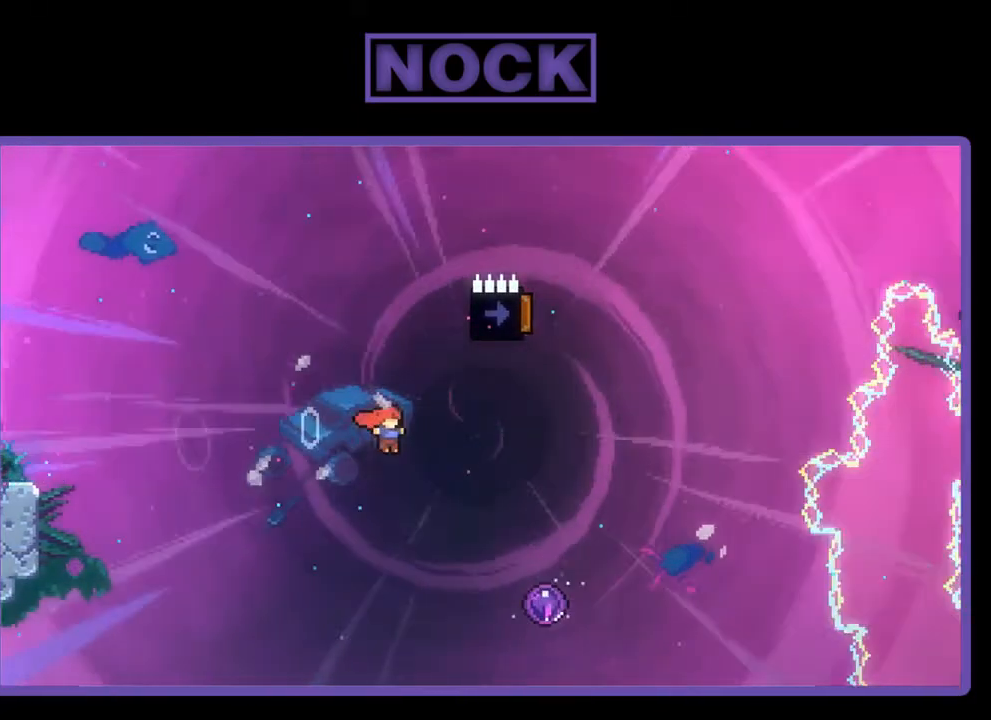
Gameplay with a controller (PlayStation layout); each line is a JSON object with the inputs held at the frame after it. "events" lists button and stick changes between this image and that frame as [ms after this image, input, new state], when the widget could be followed in between. Not read: right_stick.
{"buttons": ["R2", "DPAD_UP"], "left_stick": "center", "events": [[267, "DPAD_RIGHT", "up"], [267, "DPAD_UP", "down"], [300, "CROSS", "up"]]}
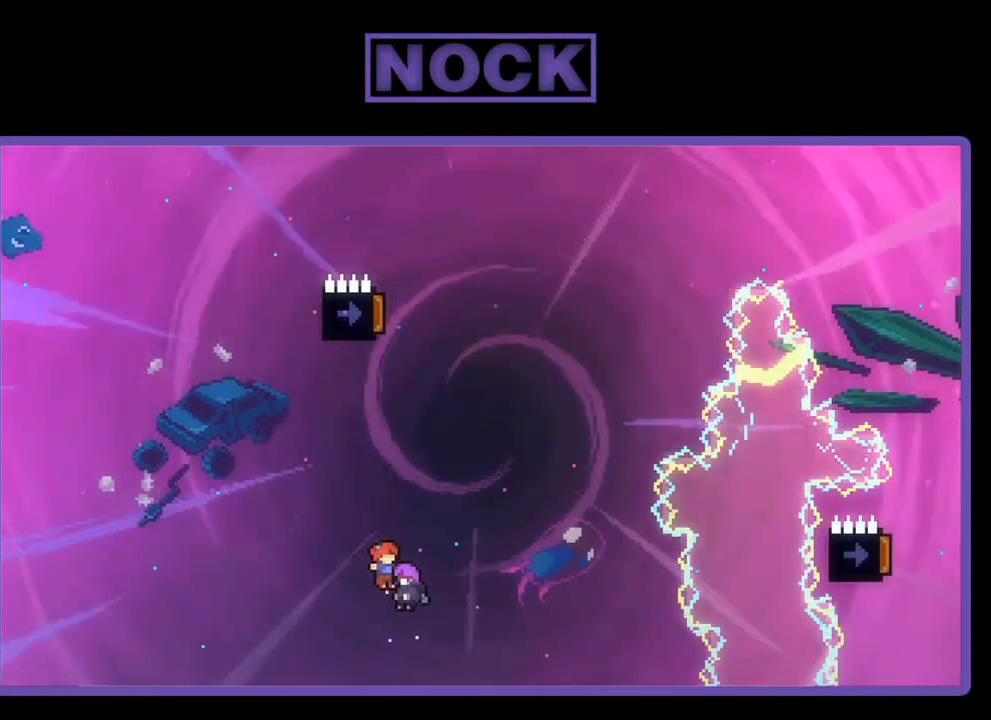
{"buttons": ["R2", "DPAD_UP"], "left_stick": "center", "events": []}
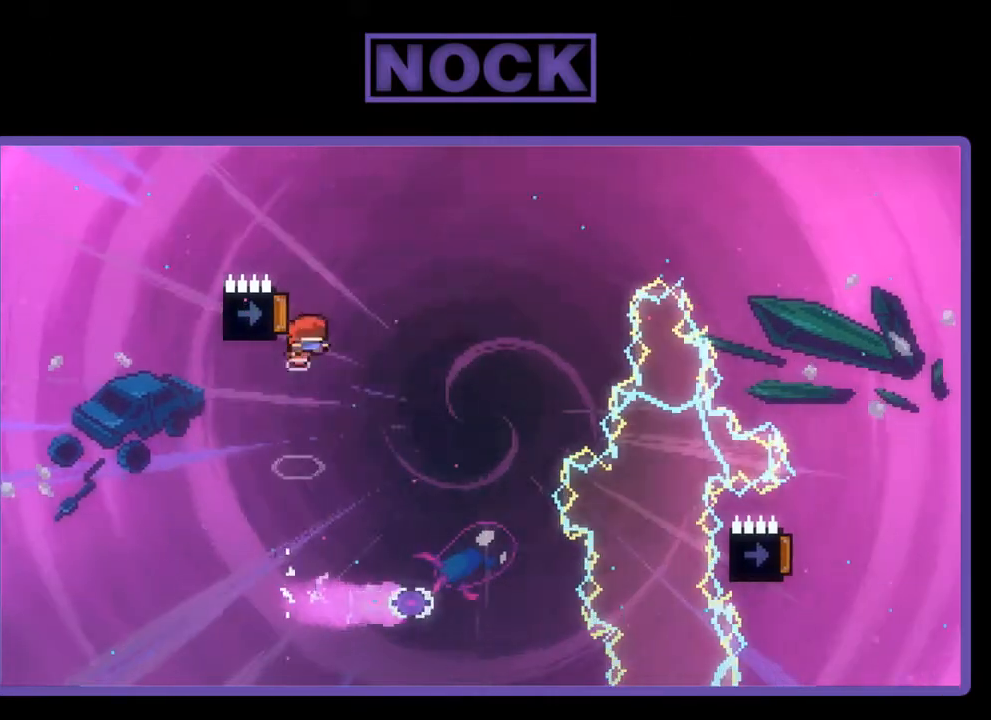
{"buttons": ["R2"], "left_stick": "center", "events": [[33, "DPAD_LEFT", "down"], [100, "DPAD_LEFT", "up"], [100, "DPAD_UP", "up"]]}
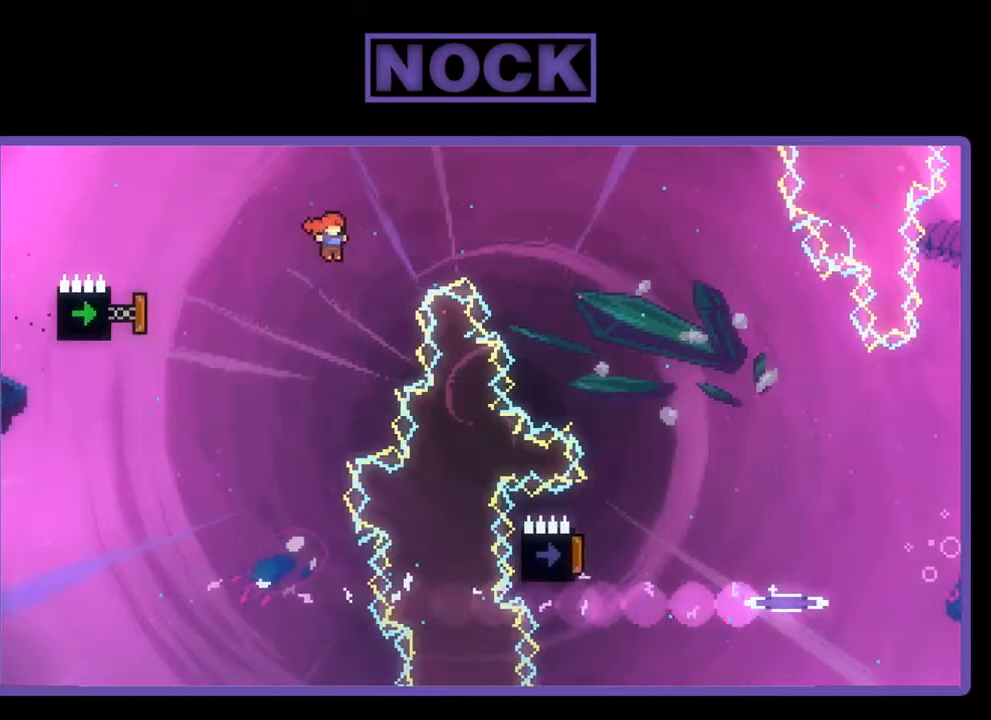
{"buttons": ["CIRCLE", "R2"], "left_stick": "center", "events": [[33, "DPAD_LEFT", "down"], [233, "CIRCLE", "down"], [433, "DPAD_LEFT", "up"]]}
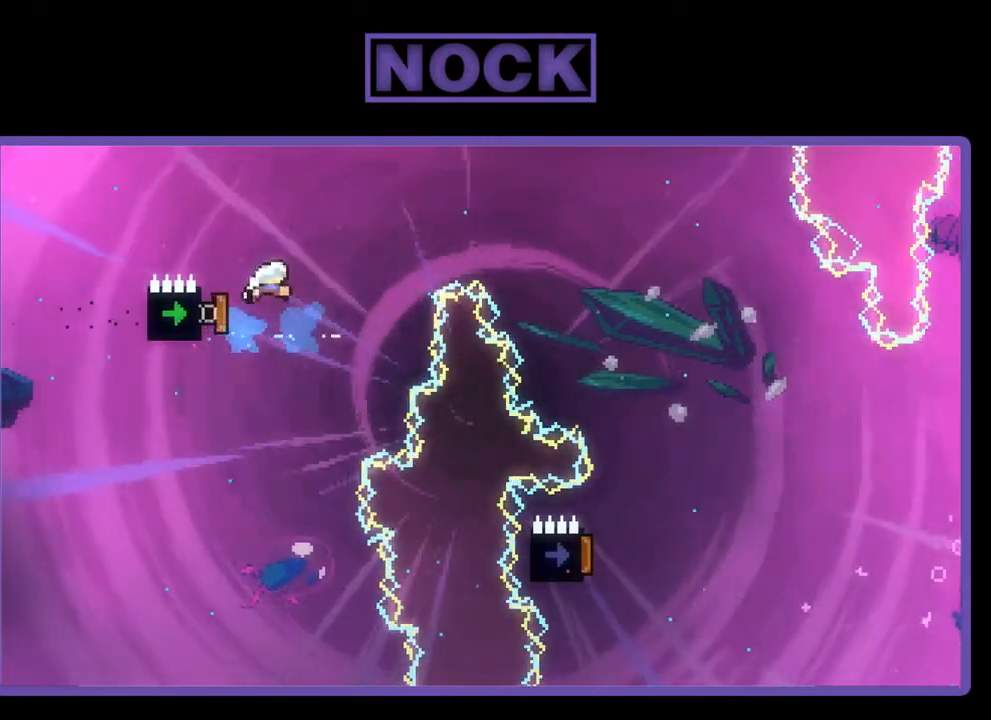
{"buttons": ["R2", "DPAD_RIGHT"], "left_stick": "center", "events": [[33, "DPAD_RIGHT", "down"], [33, "DPAD_UP", "down"], [67, "CIRCLE", "up"], [233, "CIRCLE", "down"], [433, "CIRCLE", "up"], [500, "DPAD_UP", "up"]]}
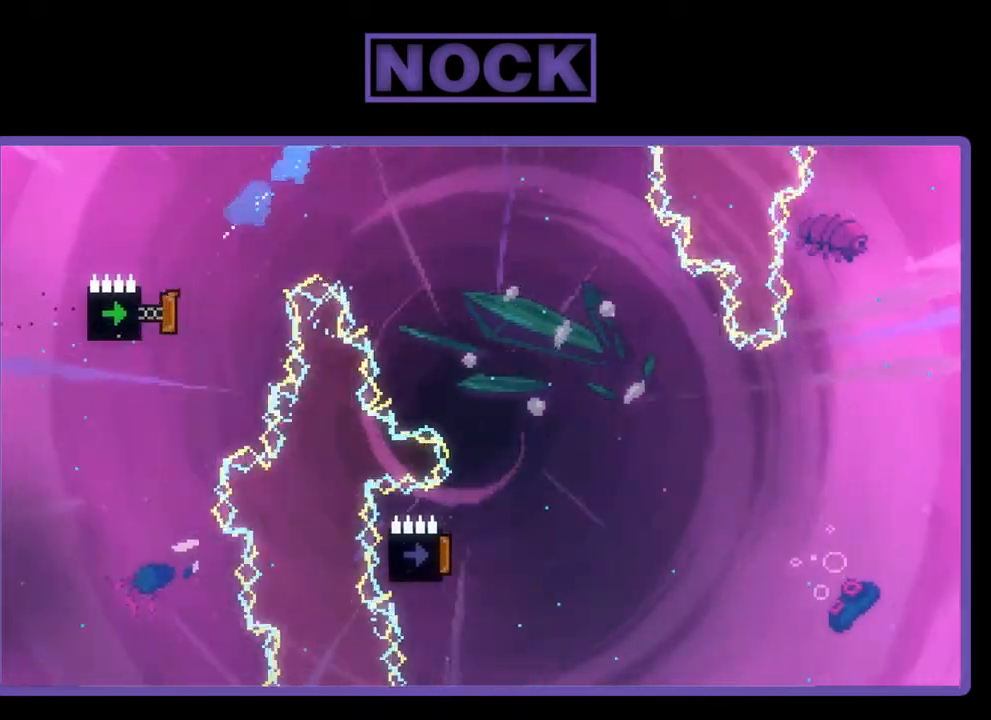
{"buttons": ["R2", "DPAD_RIGHT"], "left_stick": "center", "events": []}
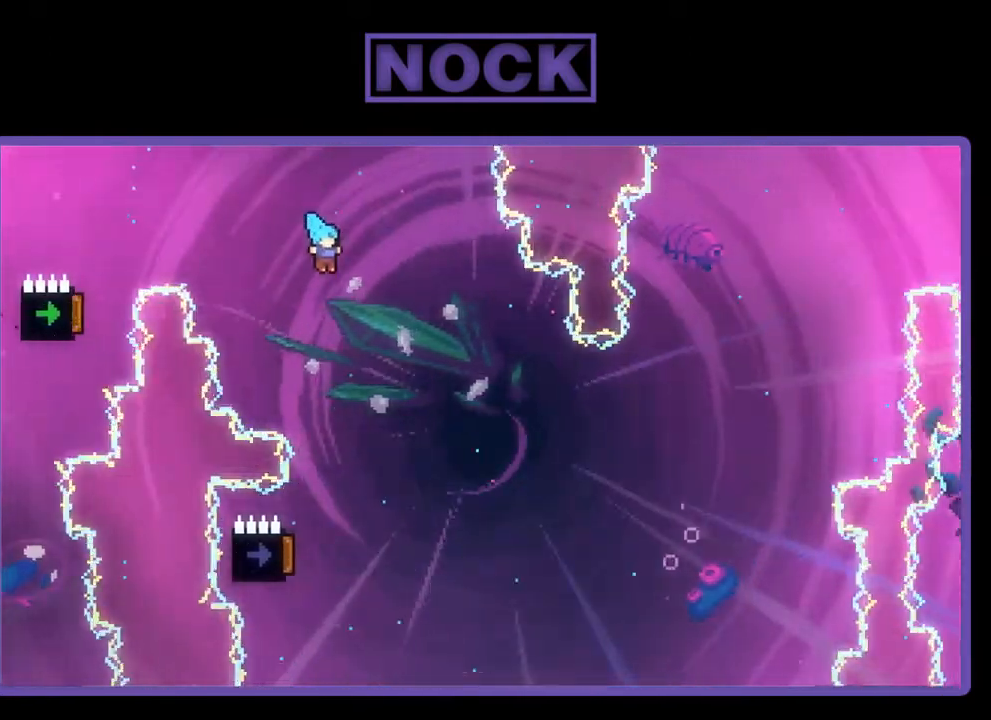
{"buttons": ["R2", "DPAD_LEFT"], "left_stick": "center", "events": [[33, "DPAD_RIGHT", "up"], [467, "DPAD_LEFT", "down"]]}
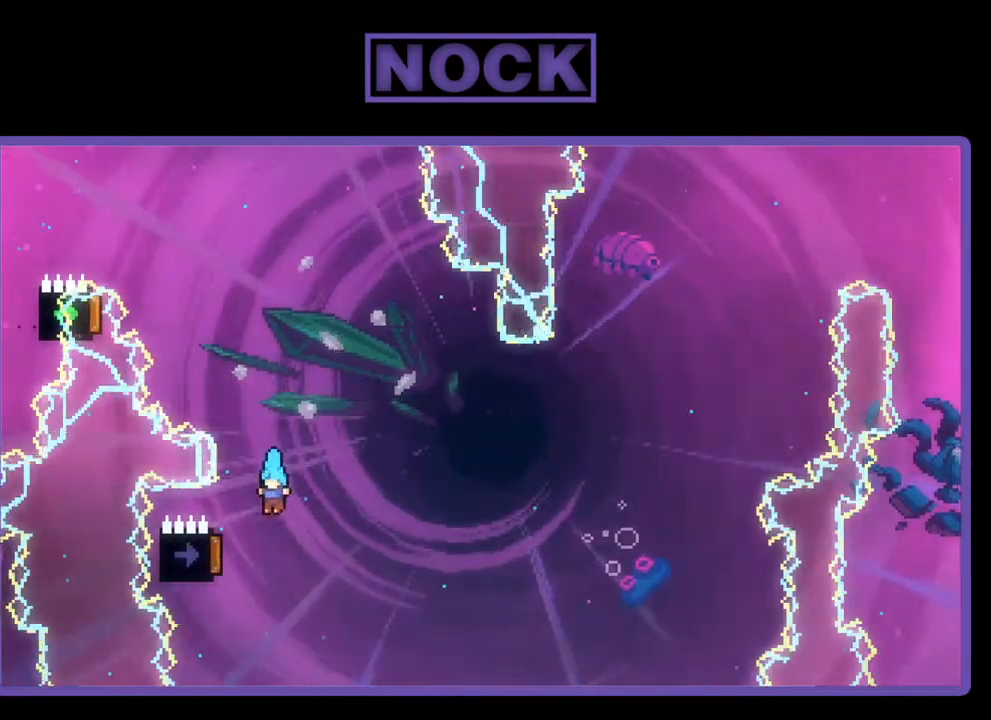
{"buttons": ["R2"], "left_stick": "center", "events": [[100, "CIRCLE", "down"], [367, "CIRCLE", "up"], [367, "DPAD_LEFT", "up"]]}
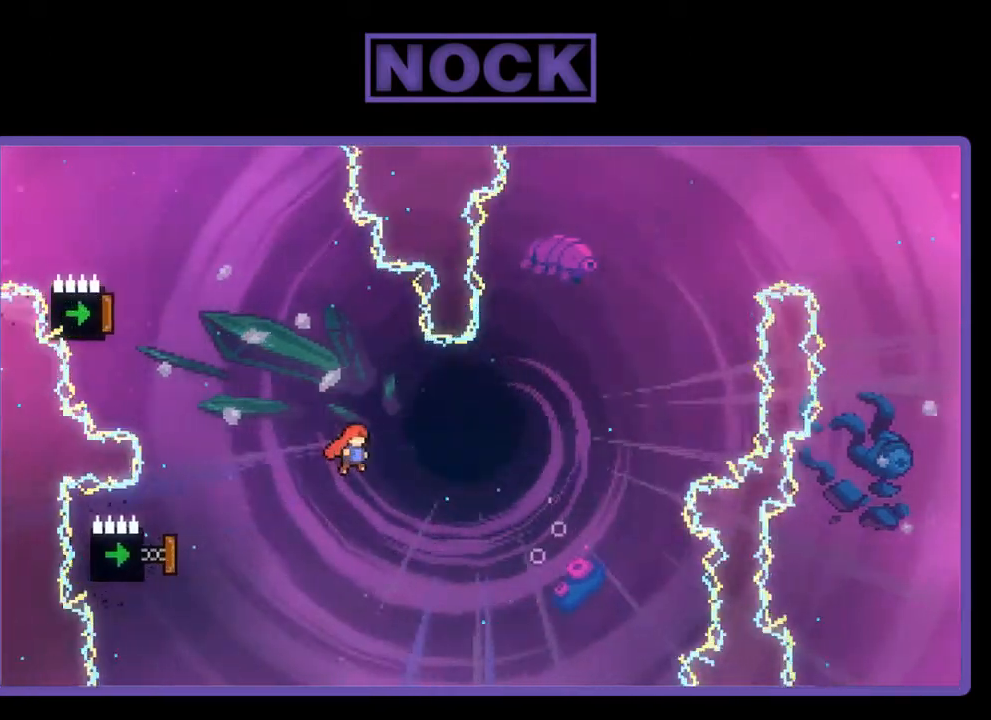
{"buttons": ["CIRCLE", "R2", "DPAD_LEFT"], "left_stick": "center", "events": [[133, "DPAD_LEFT", "down"], [367, "CIRCLE", "down"]]}
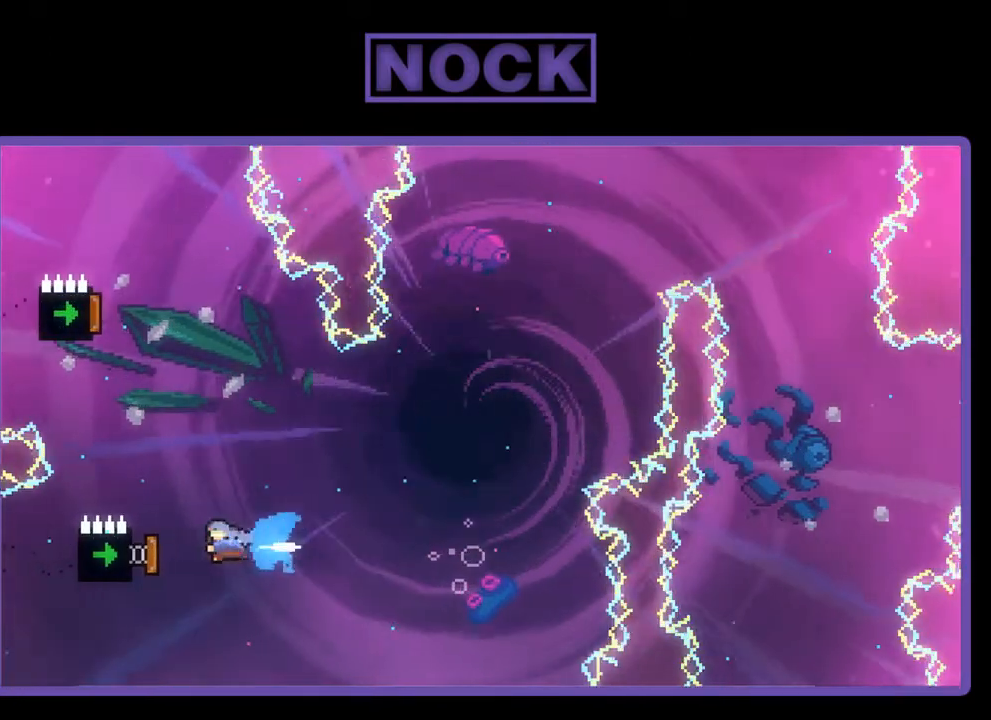
{"buttons": ["R2"], "left_stick": "center", "events": [[233, "DPAD_LEFT", "up"], [267, "CIRCLE", "up"]]}
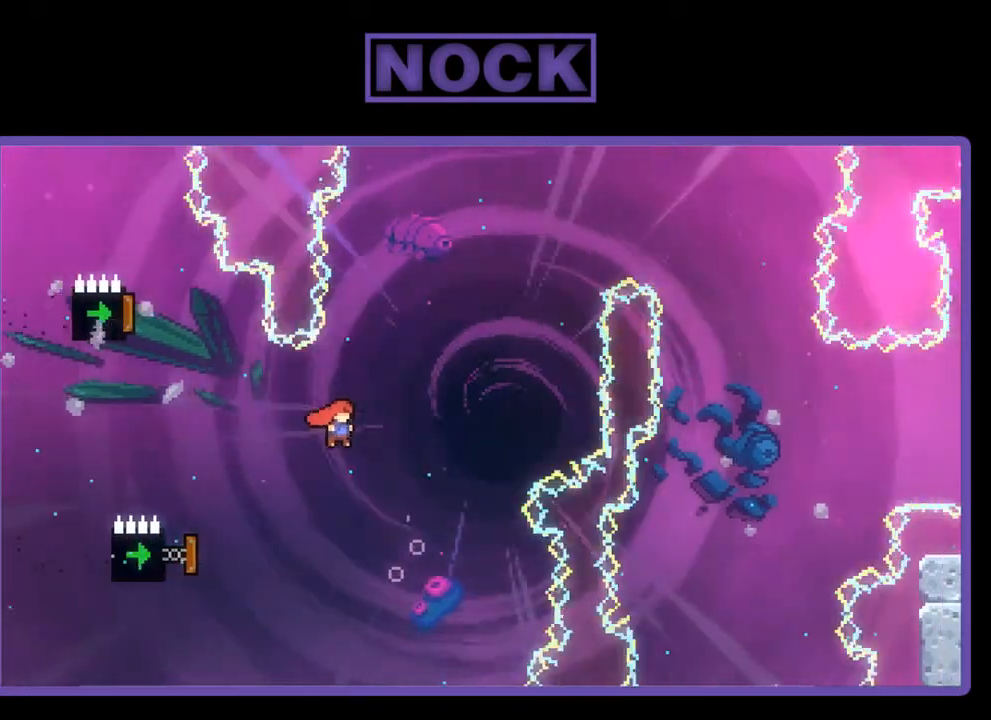
{"buttons": ["CIRCLE", "R2", "DPAD_LEFT"], "left_stick": "center", "events": [[267, "DPAD_LEFT", "down"], [400, "CIRCLE", "down"]]}
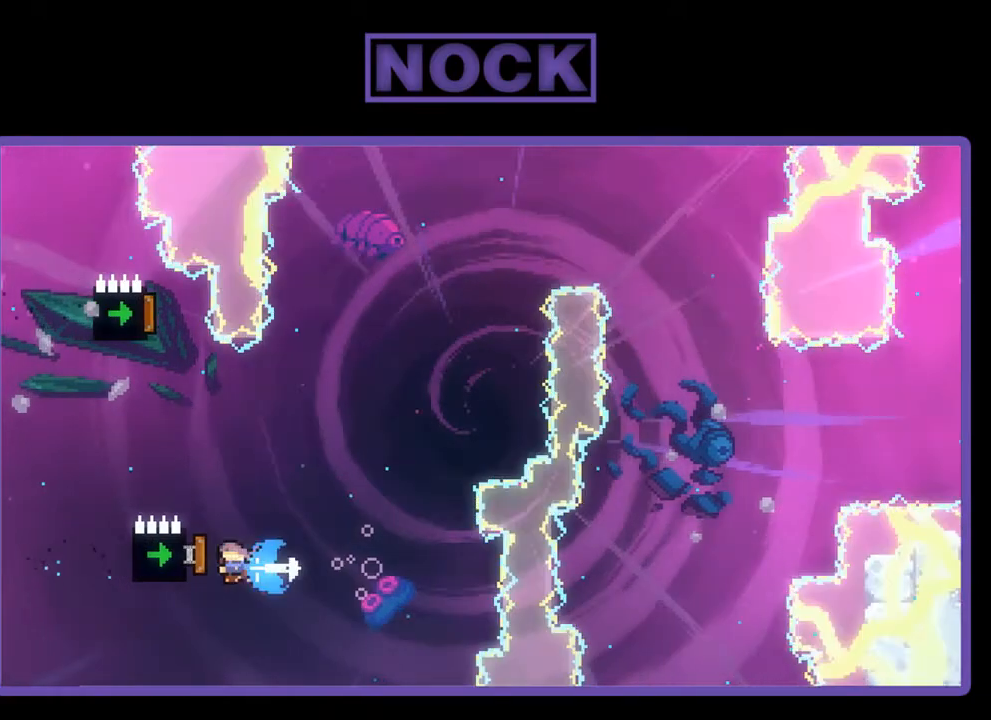
{"buttons": ["CIRCLE", "R2", "DPAD_UP", "DPAD_LEFT"], "left_stick": "center", "events": [[100, "DPAD_LEFT", "up"], [300, "CIRCLE", "up"], [300, "DPAD_UP", "down"], [433, "CIRCLE", "down"], [433, "DPAD_LEFT", "down"]]}
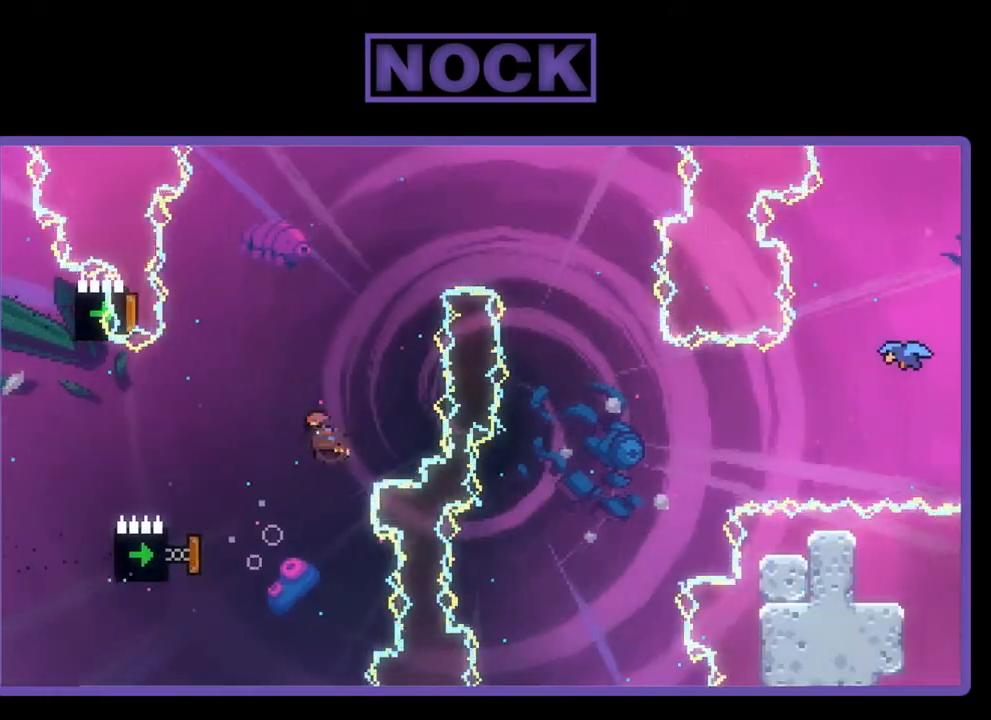
{"buttons": ["R2", "DPAD_UP"], "left_stick": "center", "events": [[150, "DPAD_LEFT", "up"], [433, "CIRCLE", "up"]]}
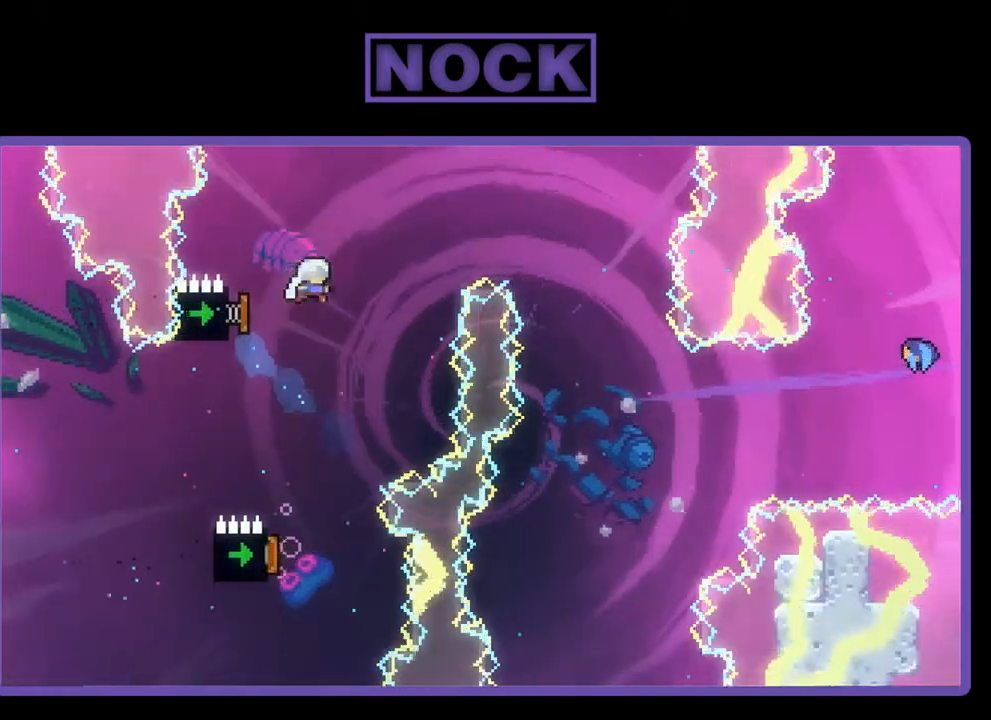
{"buttons": ["R2", "DPAD_UP", "DPAD_RIGHT"], "left_stick": "center", "events": [[200, "DPAD_RIGHT", "down"]]}
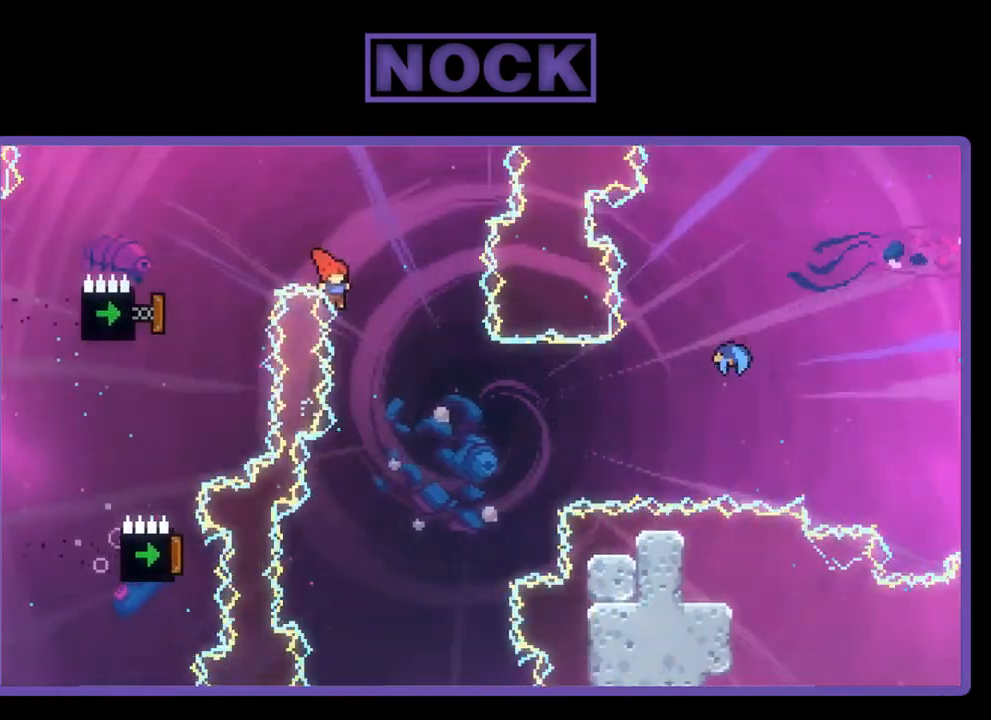
{"buttons": ["R2"], "left_stick": "center", "events": [[100, "DPAD_RIGHT", "up"], [200, "DPAD_UP", "up"]]}
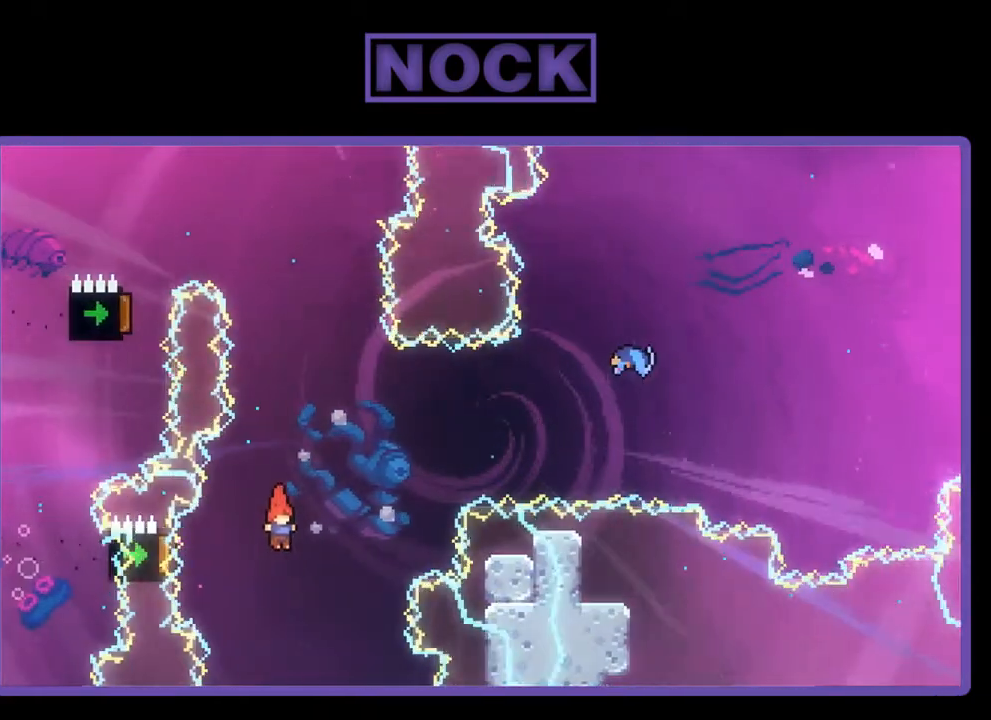
{"buttons": ["CIRCLE", "R2", "DPAD_UP", "DPAD_RIGHT"], "left_stick": "center", "events": [[67, "DPAD_LEFT", "down"], [133, "CIRCLE", "down"], [333, "DPAD_LEFT", "up"], [333, "DPAD_UP", "down"], [500, "DPAD_RIGHT", "down"]]}
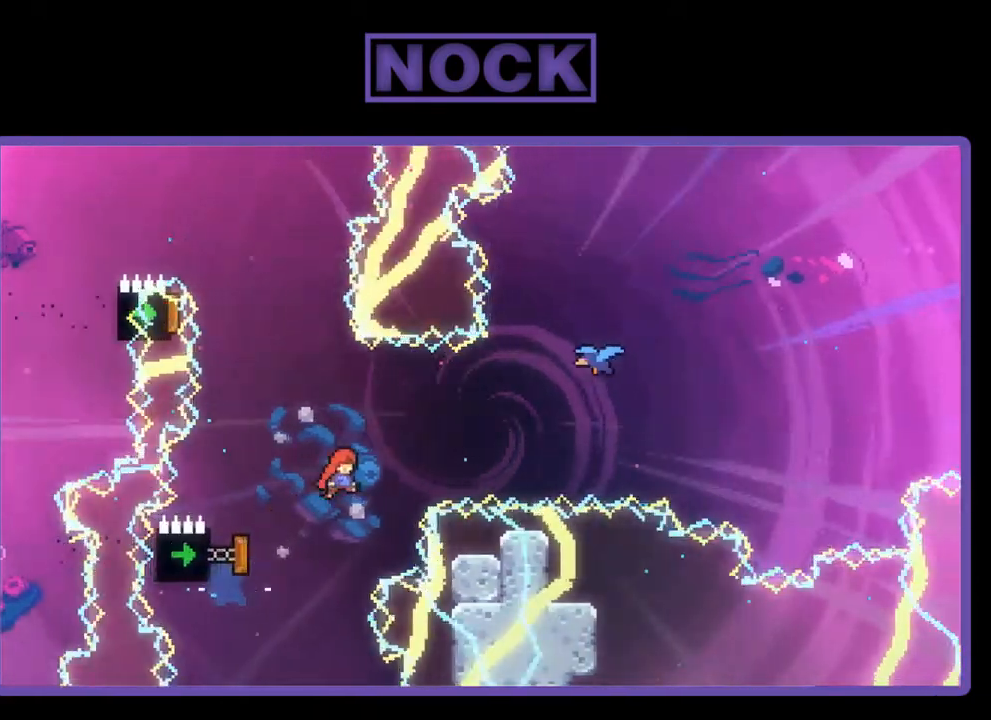
{"buttons": ["CIRCLE", "R2", "DPAD_UP", "DPAD_RIGHT"], "left_stick": "center", "events": [[33, "CIRCLE", "up"], [167, "CIRCLE", "down"]]}
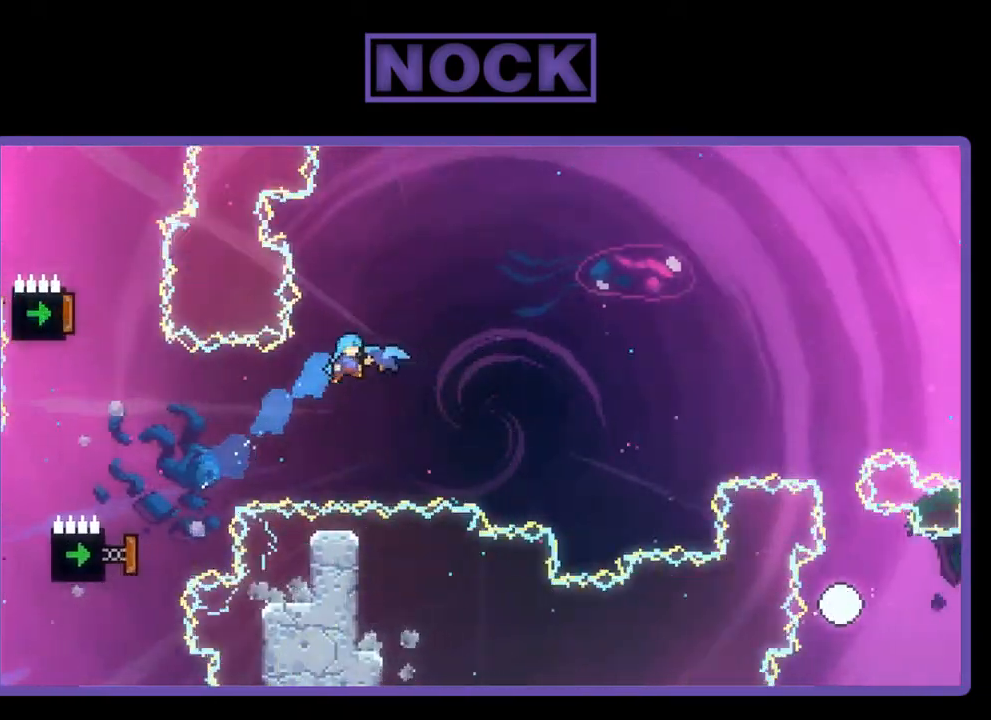
{"buttons": ["R2"], "left_stick": "center", "events": [[117, "CIRCLE", "up"], [333, "DPAD_RIGHT", "up"], [433, "DPAD_UP", "up"]]}
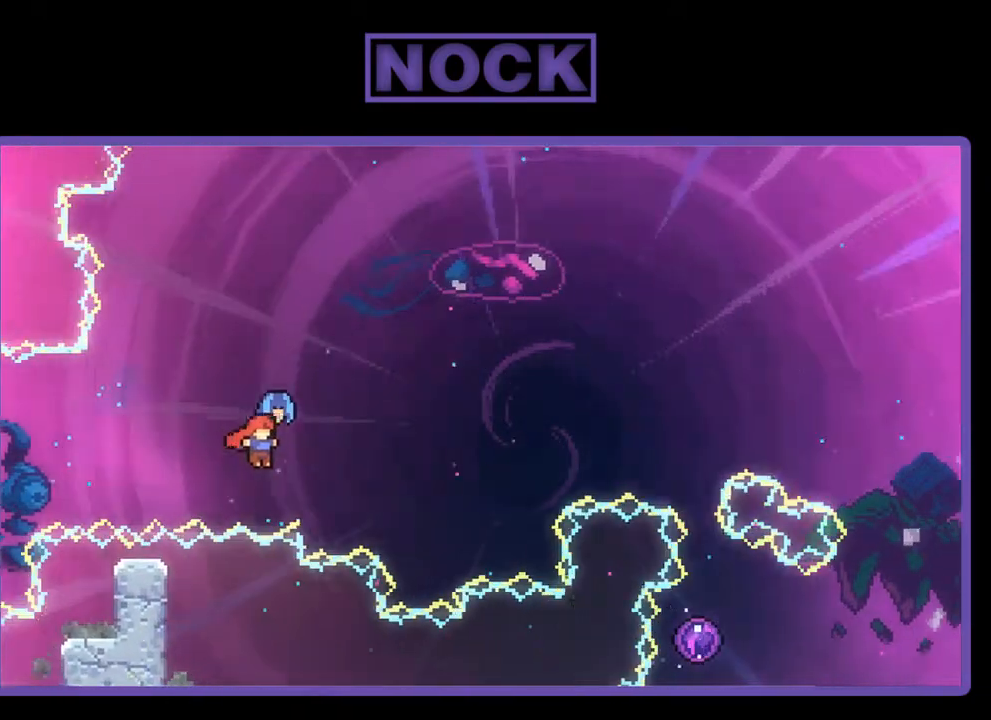
{"buttons": ["CIRCLE", "R2", "DPAD_UP"], "left_stick": "center", "events": [[433, "DPAD_UP", "down"], [467, "CIRCLE", "down"]]}
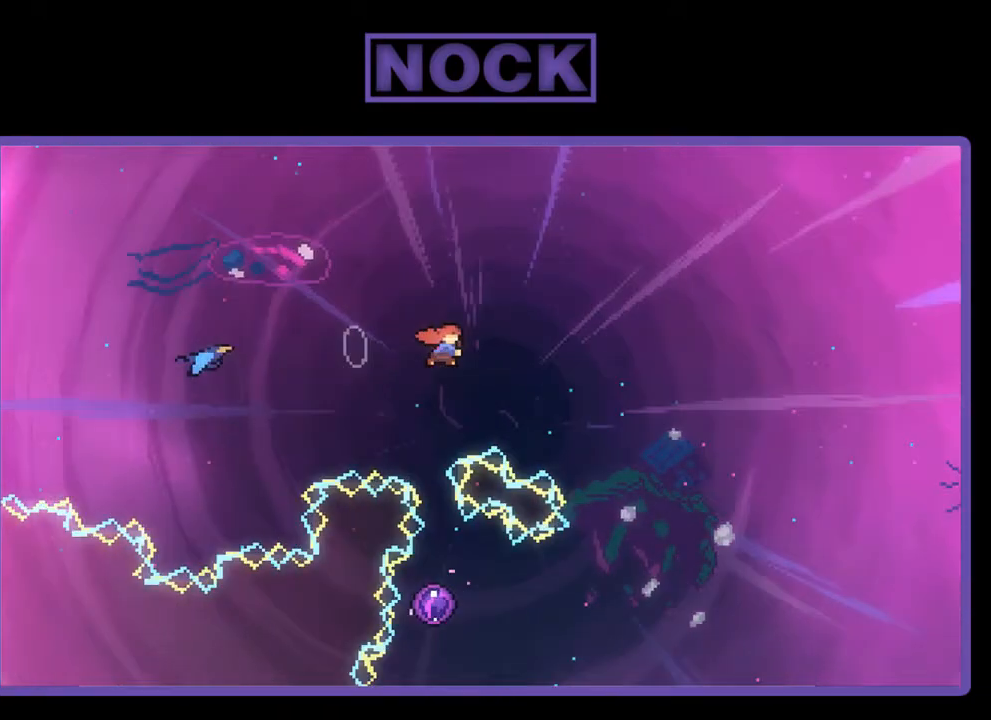
{"buttons": ["R2", "DPAD_LEFT"], "left_stick": "center", "events": [[267, "CIRCLE", "up"], [333, "DPAD_UP", "up"], [500, "DPAD_LEFT", "down"]]}
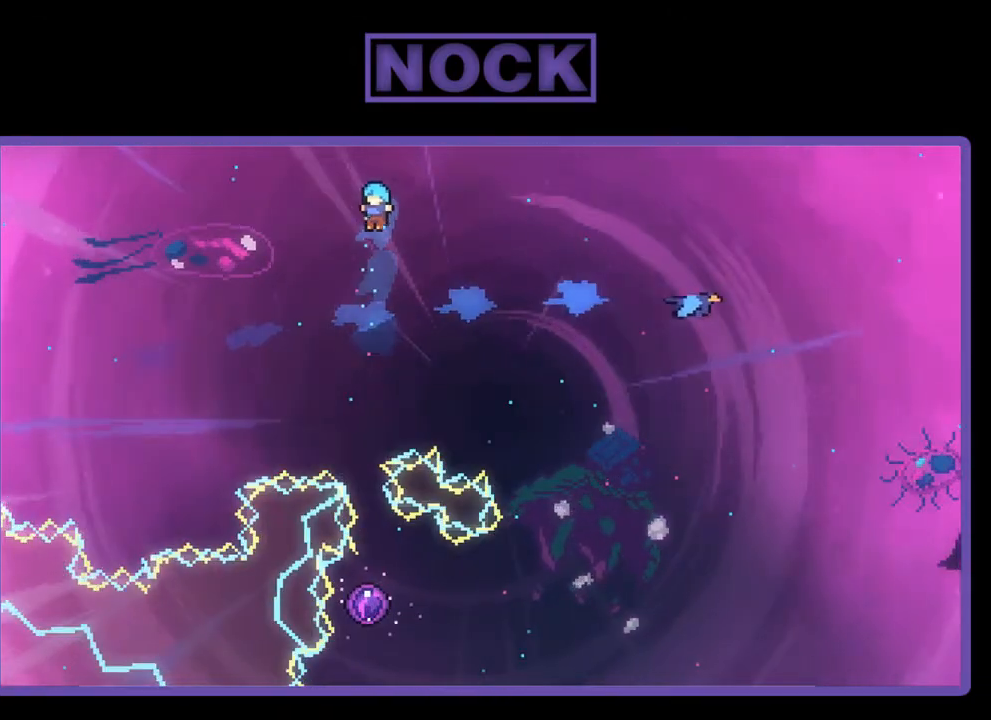
{"buttons": ["R2"], "left_stick": "center", "events": [[100, "DPAD_LEFT", "up"]]}
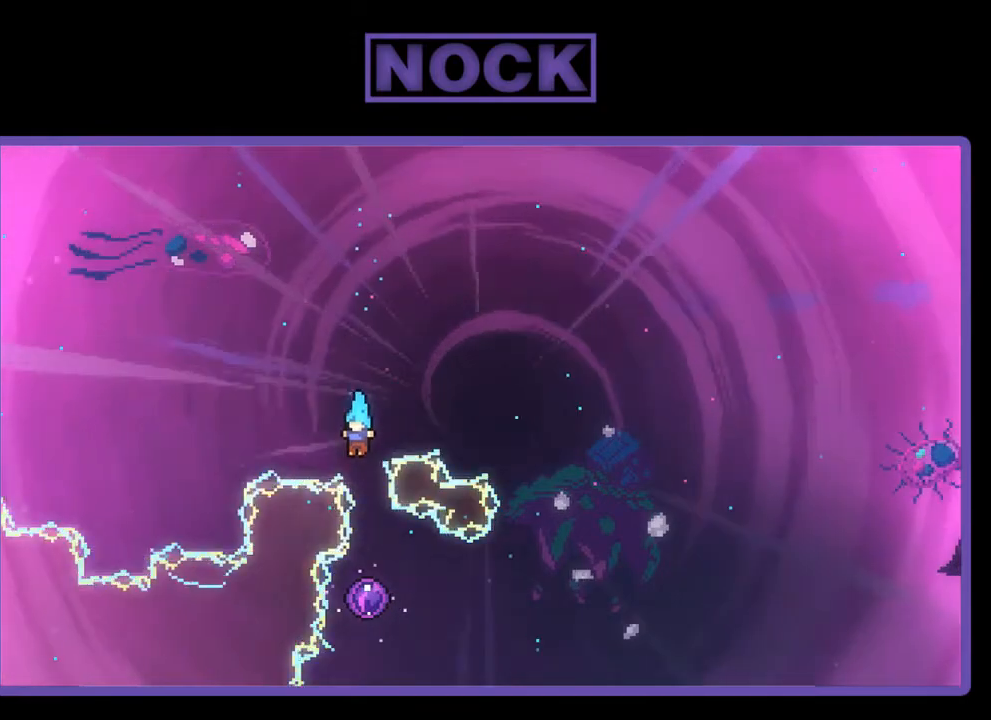
{"buttons": ["R2"], "left_stick": "center", "events": []}
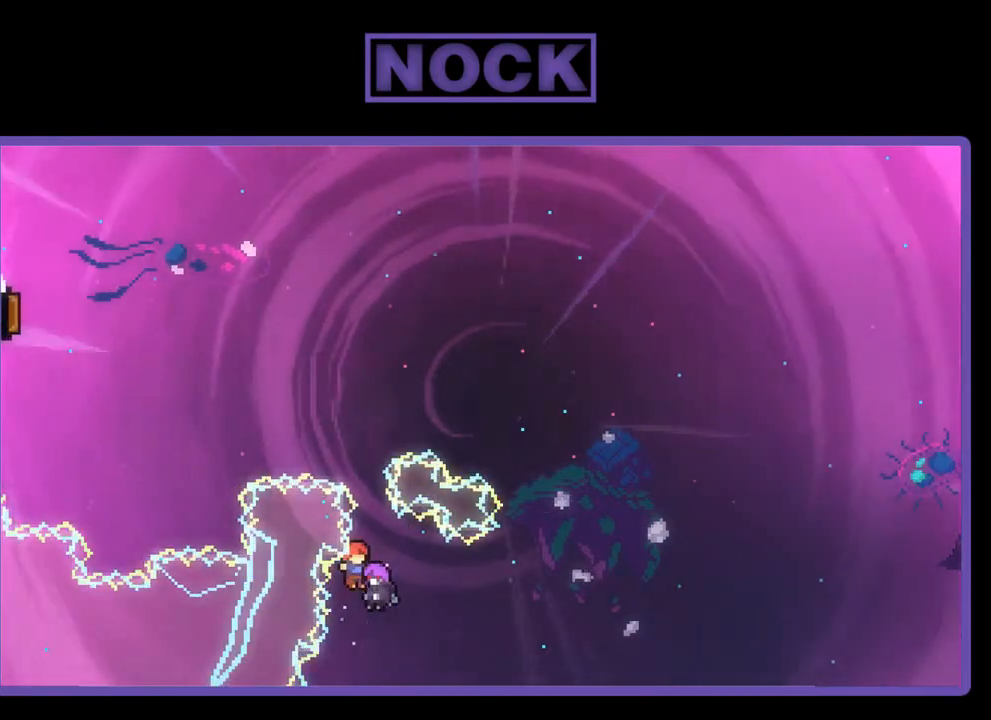
{"buttons": ["R2"], "left_stick": "center", "events": []}
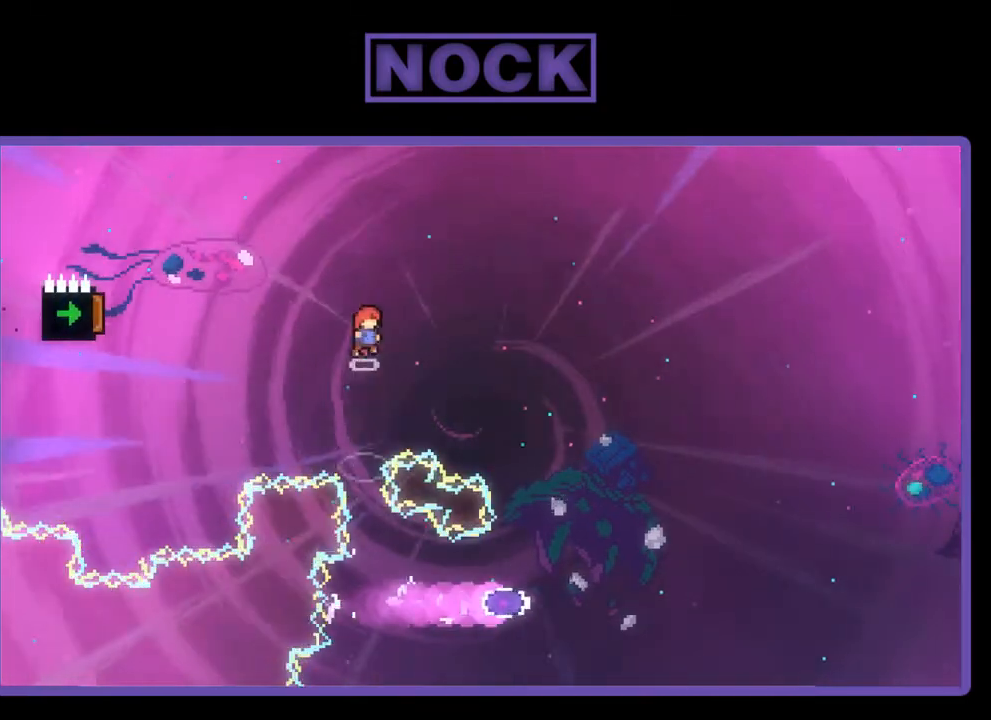
{"buttons": ["CIRCLE", "R2", "DPAD_UP"], "left_stick": "center", "events": [[33, "DPAD_LEFT", "down"], [33, "DPAD_UP", "down"], [400, "CIRCLE", "down"], [500, "DPAD_LEFT", "up"]]}
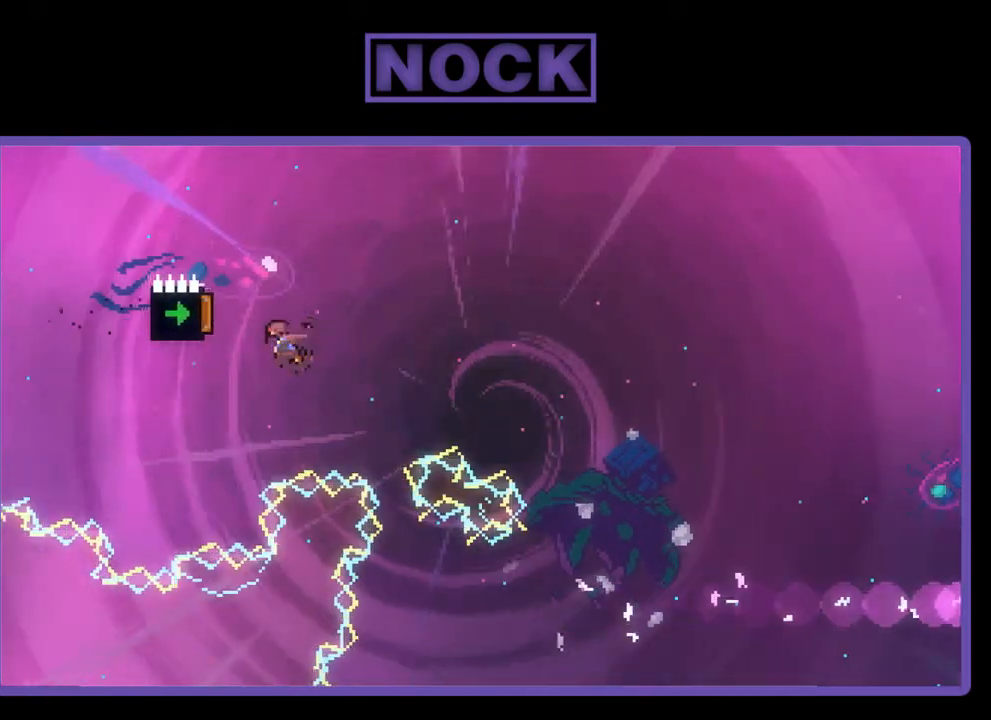
{"buttons": ["R2", "DPAD_RIGHT"], "left_stick": "center", "events": [[100, "DPAD_UP", "up"], [300, "CIRCLE", "up"], [433, "DPAD_RIGHT", "down"]]}
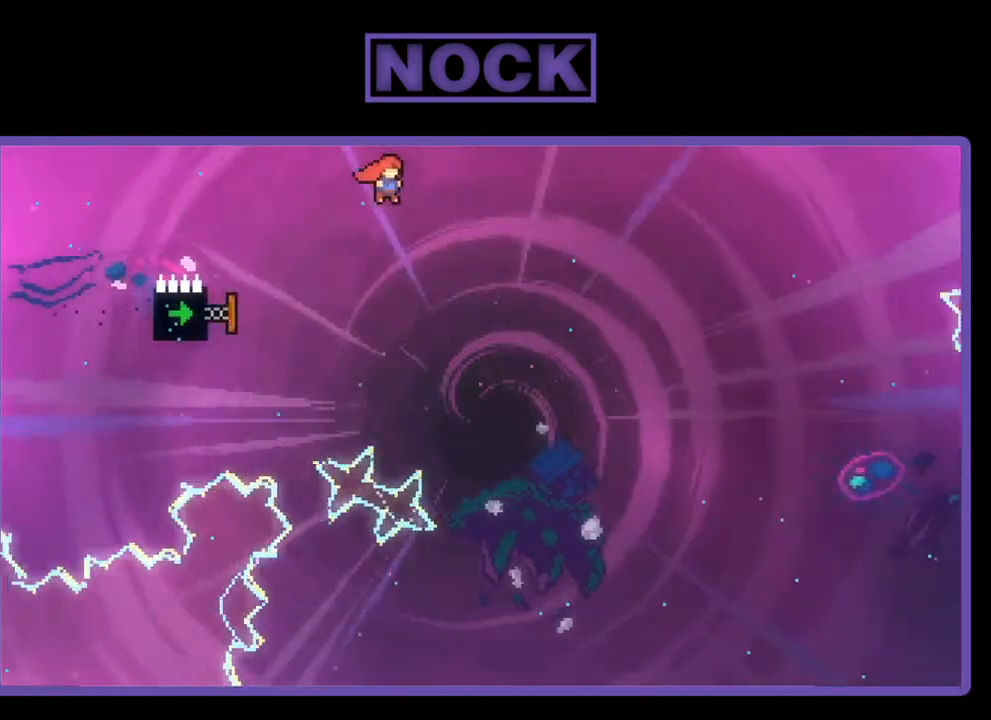
{"buttons": ["CIRCLE", "R2", "DPAD_LEFT"], "left_stick": "center", "events": [[167, "DPAD_RIGHT", "up"], [300, "DPAD_LEFT", "down"], [400, "CIRCLE", "down"]]}
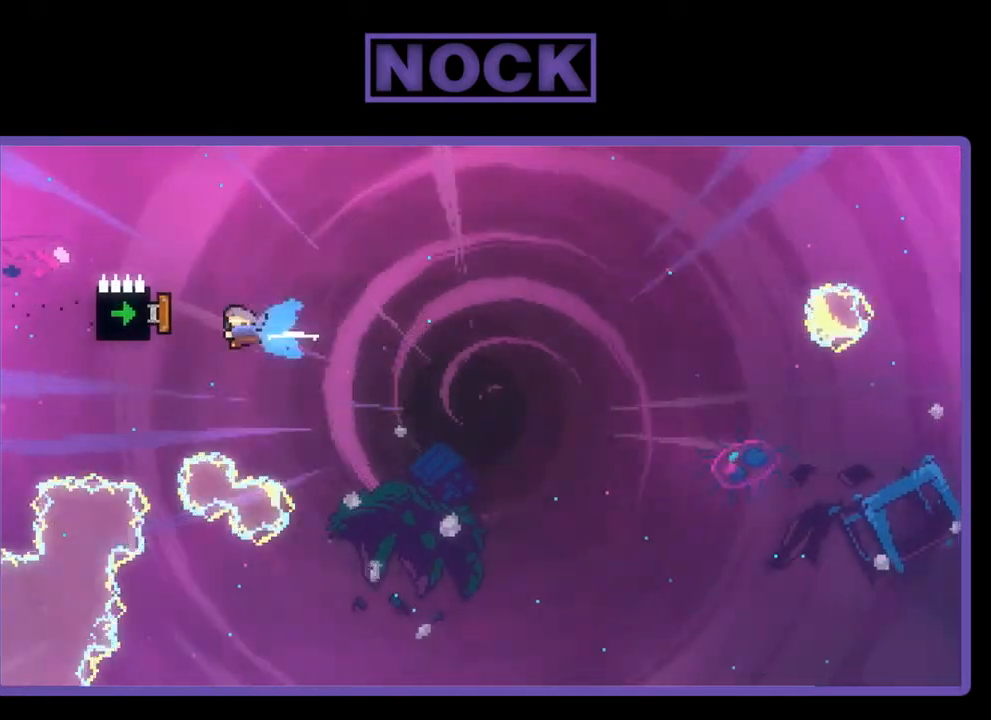
{"buttons": ["R2", "DPAD_RIGHT"], "left_stick": "center", "events": [[200, "DPAD_LEFT", "up"], [400, "CIRCLE", "up"], [500, "DPAD_RIGHT", "down"]]}
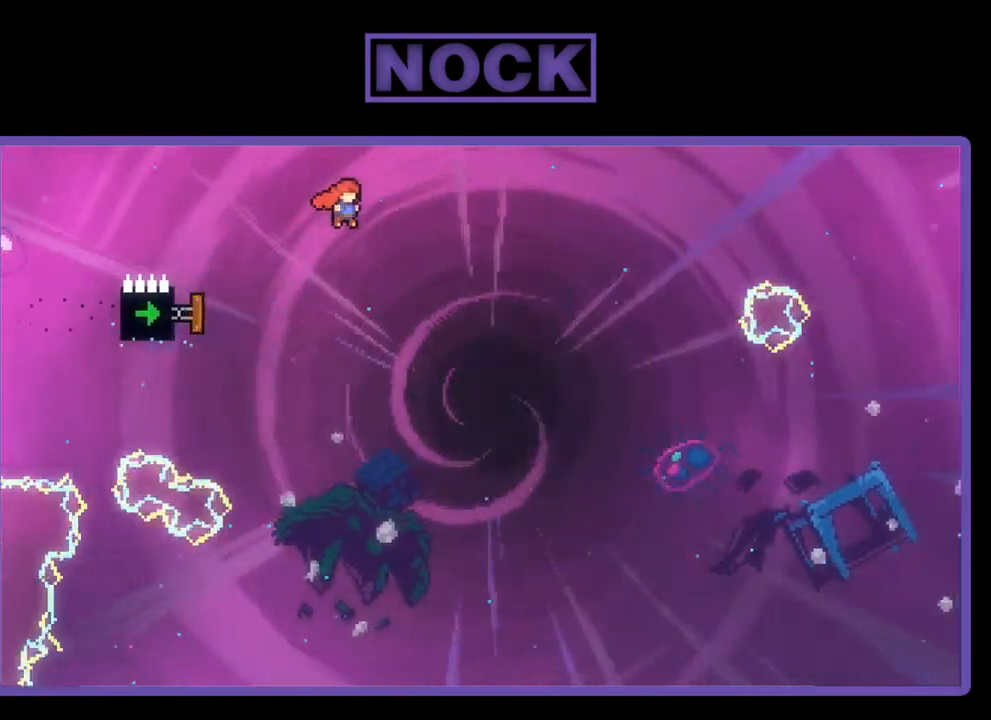
{"buttons": ["CIRCLE", "R2", "DPAD_LEFT"], "left_stick": "center", "events": [[133, "DPAD_RIGHT", "up"], [300, "DPAD_LEFT", "down"], [333, "CIRCLE", "down"]]}
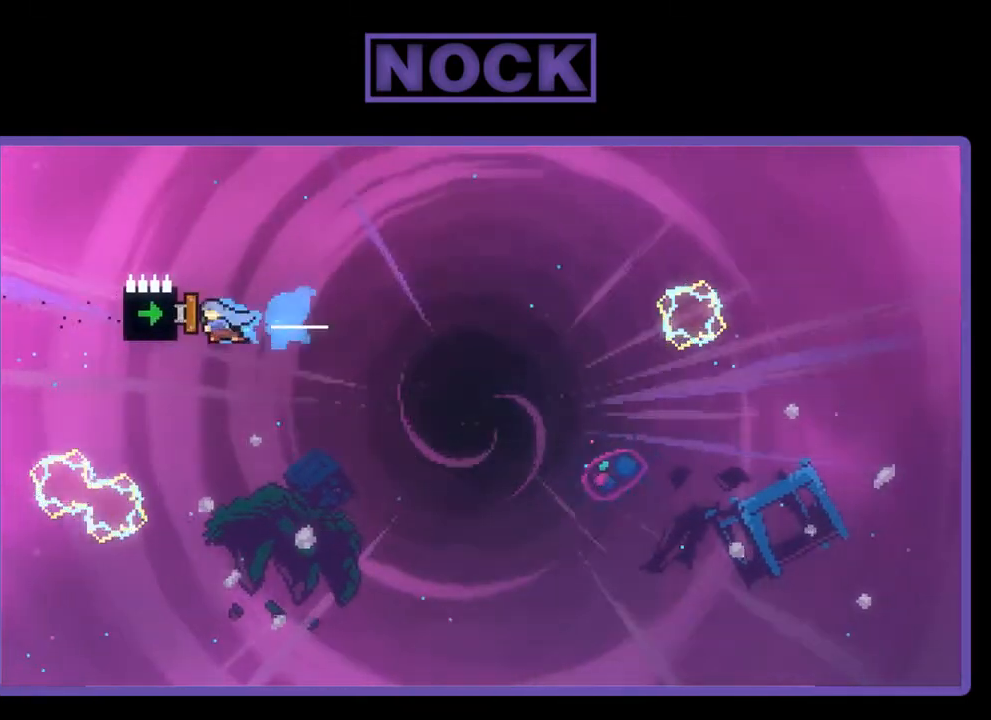
{"buttons": ["R2"], "left_stick": "center", "events": [[133, "DPAD_LEFT", "up"], [333, "CIRCLE", "up"]]}
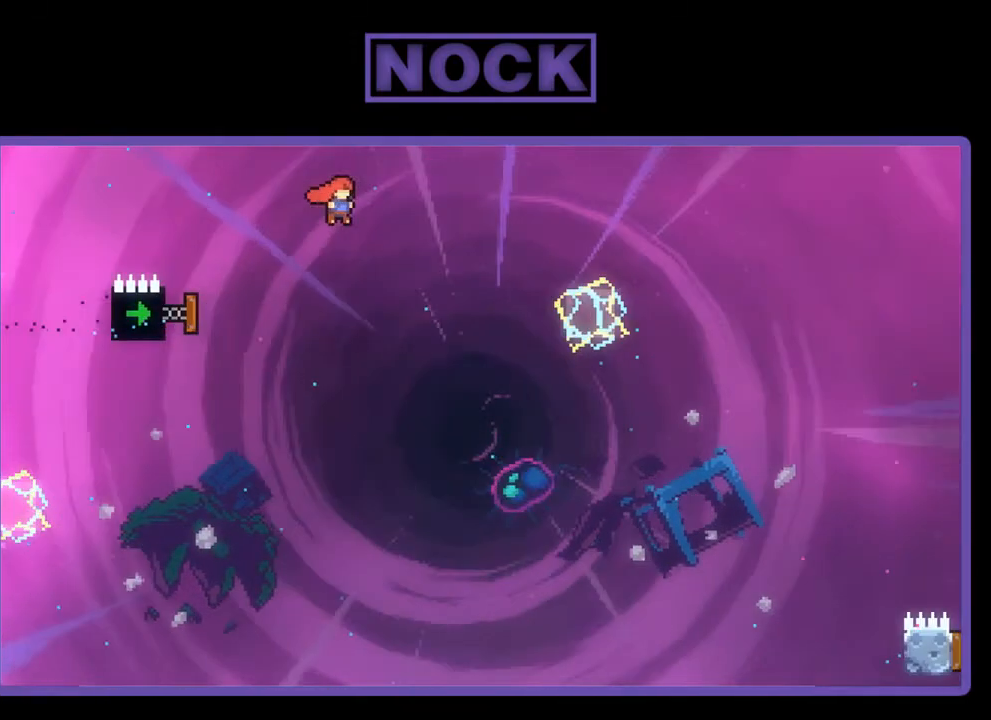
{"buttons": ["CIRCLE", "R2", "DPAD_LEFT"], "left_stick": "center", "events": [[233, "DPAD_LEFT", "down"], [300, "CIRCLE", "down"]]}